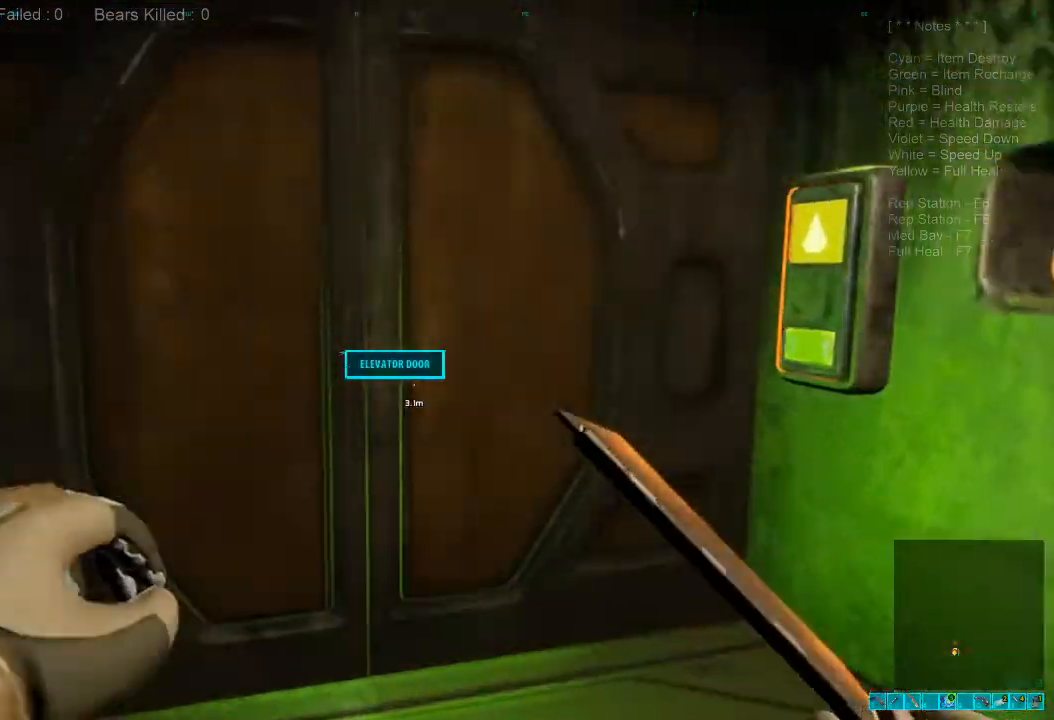
Gameplay with keyboard and mouse; each line is a JSON object with the keys and mouse buttons held at the frame after it. "events" lists presses ("down") and releases ("up") of "1", "2", "3", "4", "a", "alt", "c", "caps_lock", "ctrl", "d", "e", "f", "q", "r", "s", "shift", "space", "super", "tab", "tilde", "v", "w", "x", "z", "mouse_left", "mouse_wheel", "mouse_right", "mouse_mb4" and "mouse_mb5" between this image and that frame as [ms after this image, input, new state], when the widget could be followed in between. "mouse_left", "mouse_wheel", "mouse_right", "mouse_mb4", "mouse_mb5" = the "left", "wheel", "right", "mb4", "mb5" buttons of the "mouse" list. No other keys are recorded. "wheel" means that the mouse wheel is clicked or scrolled. Mouse movement is not recorded.
{"keys": ["shift", "w"], "mouse": [], "events": [[134, "shift", "down"]]}
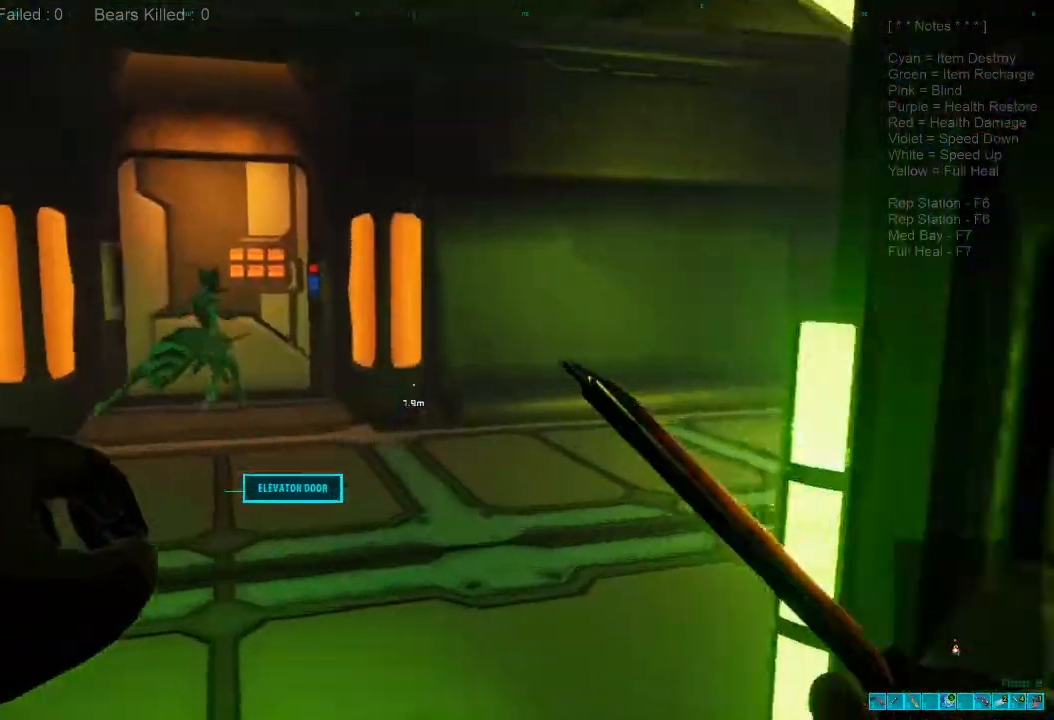
{"keys": ["d", "w"], "mouse": [], "events": [[300, "shift", "up"], [334, "mouse_left", "down"], [434, "mouse_left", "up"], [500, "d", "down"]]}
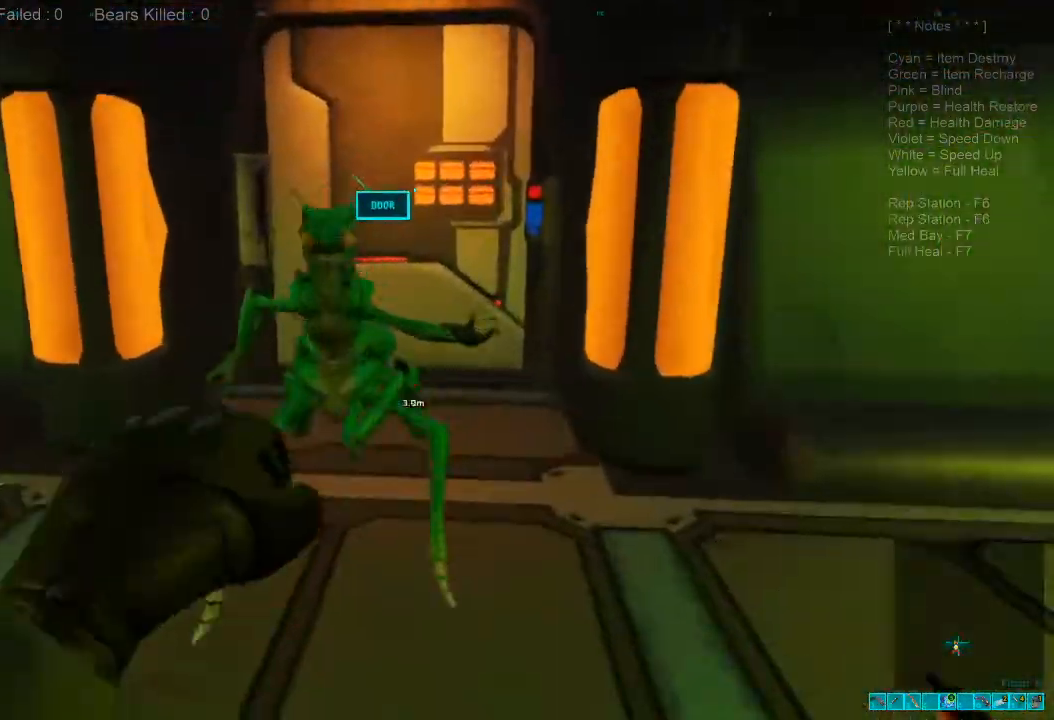
{"keys": ["s"], "mouse": [], "events": [[34, "mouse_left", "down"], [67, "w", "up"], [134, "mouse_left", "up"], [167, "s", "down"], [200, "mouse_left", "down"], [300, "mouse_left", "up"], [367, "mouse_left", "down"], [467, "mouse_left", "up"], [500, "d", "up"]]}
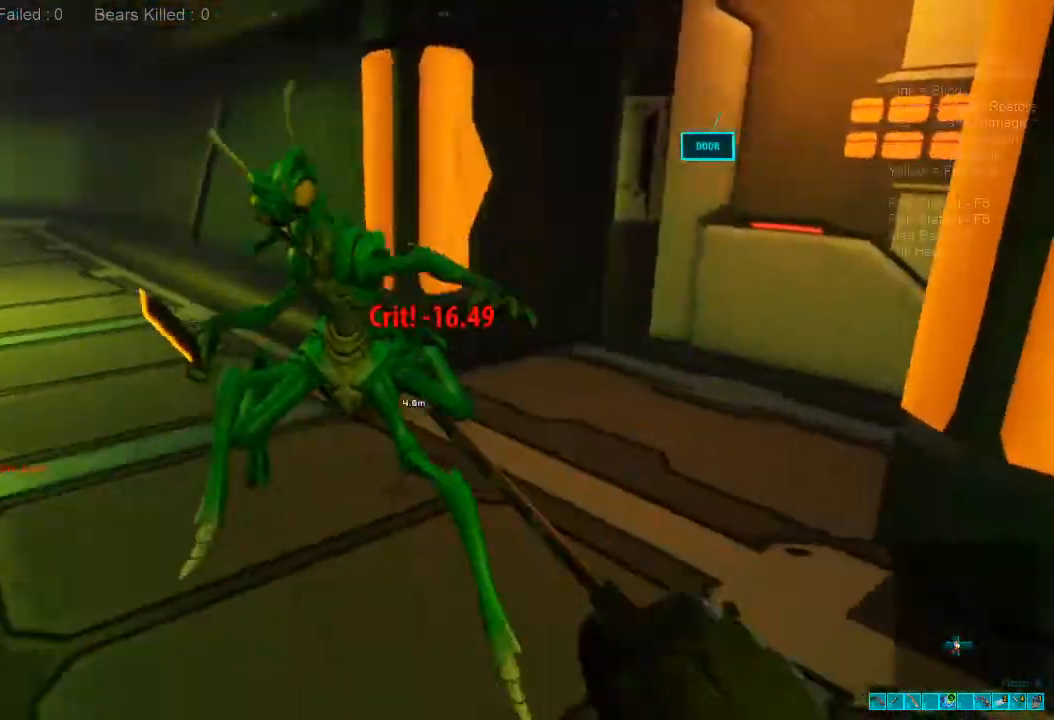
{"keys": ["s"], "mouse": ["left"], "events": [[67, "mouse_left", "down"], [167, "mouse_left", "up"], [234, "mouse_left", "down"], [367, "mouse_left", "up"], [434, "mouse_left", "down"]]}
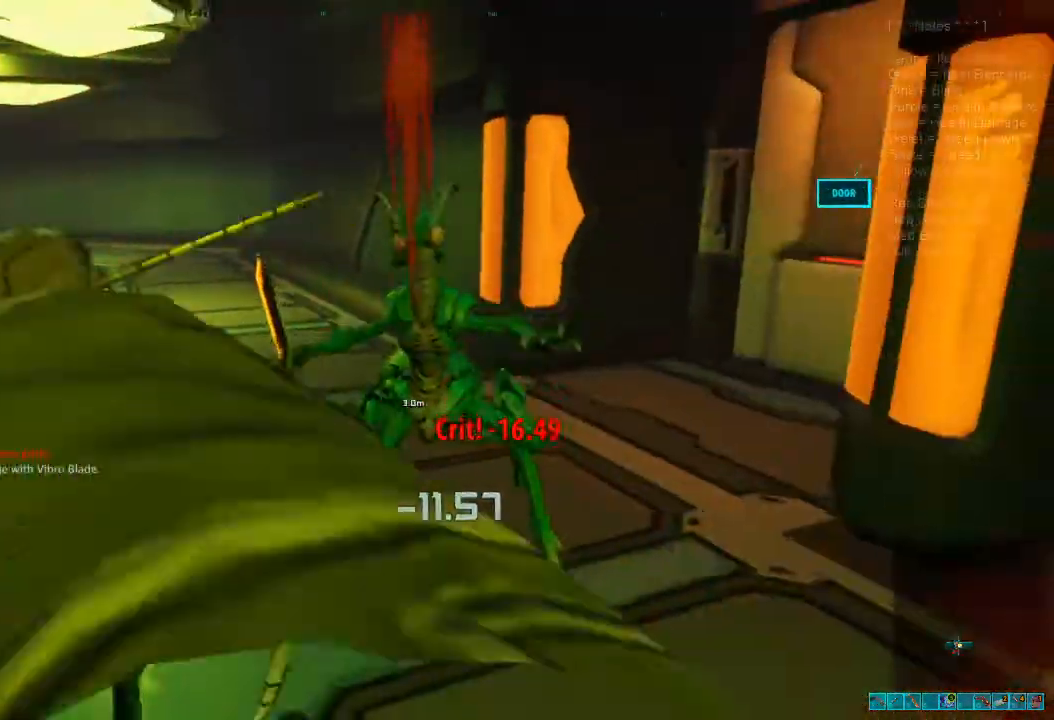
{"keys": ["s"], "mouse": [], "events": [[67, "mouse_left", "up"], [134, "mouse_left", "down"], [200, "d", "down"], [300, "mouse_left", "up"], [334, "mouse_left", "down"], [400, "d", "up"], [434, "mouse_left", "up"]]}
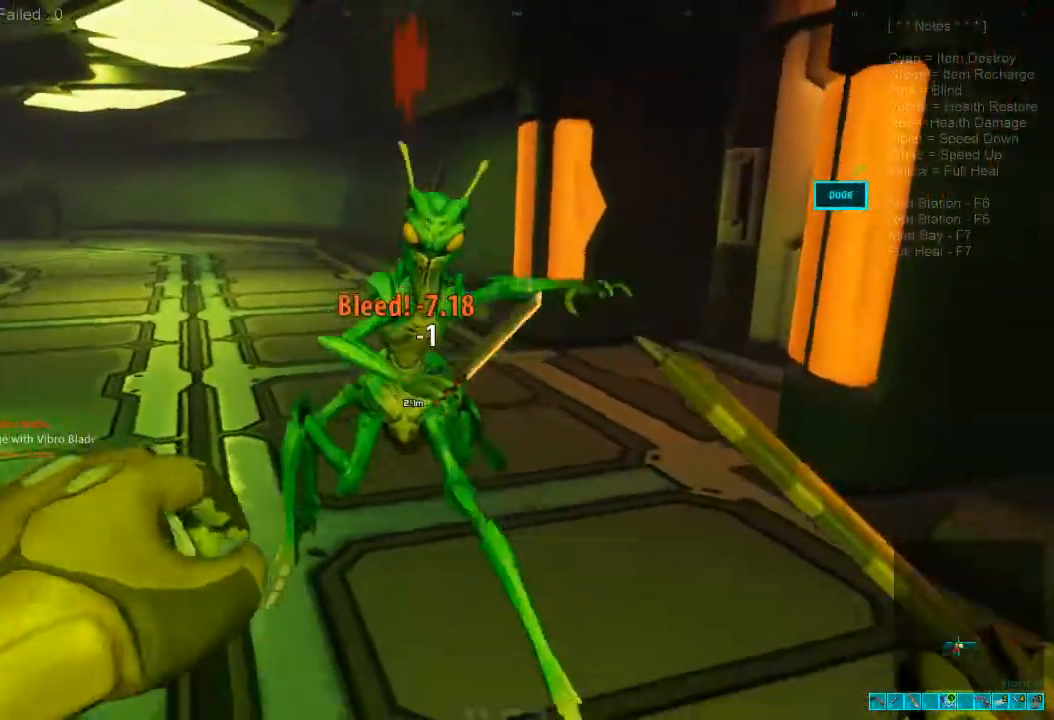
{"keys": ["s"], "mouse": ["left"], "events": [[34, "mouse_left", "down"], [167, "mouse_left", "up"], [234, "mouse_left", "down"], [267, "mouse_left", "up"], [434, "mouse_left", "down"]]}
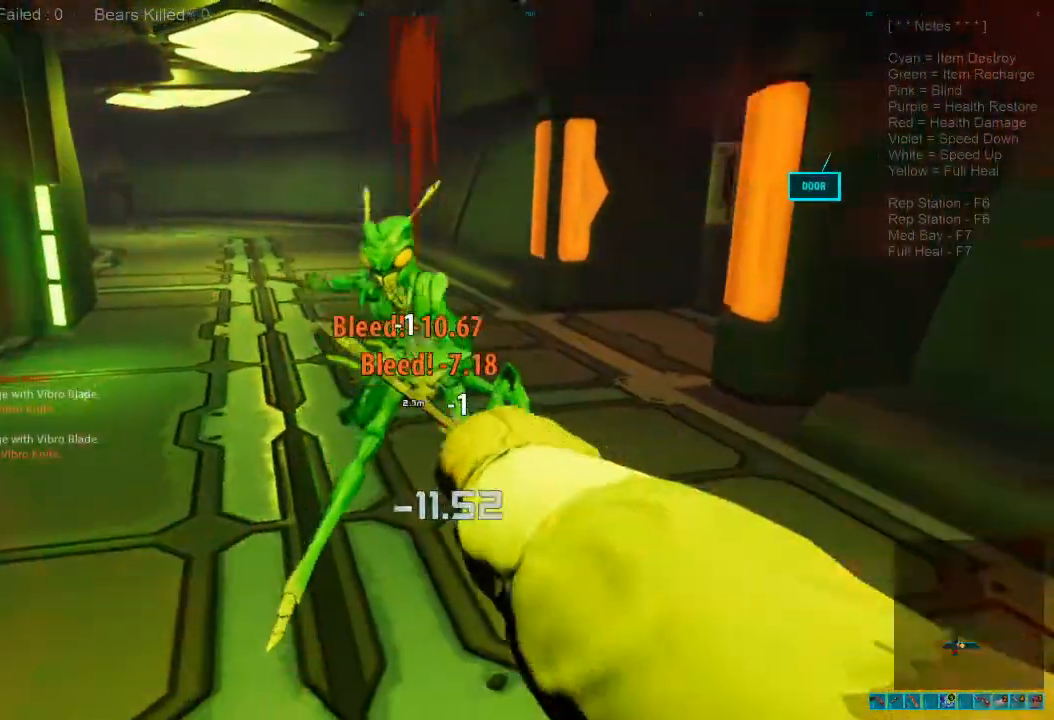
{"keys": ["s"], "mouse": ["left"], "events": [[100, "mouse_left", "up"], [200, "mouse_left", "down"], [334, "mouse_left", "up"], [400, "mouse_left", "down"]]}
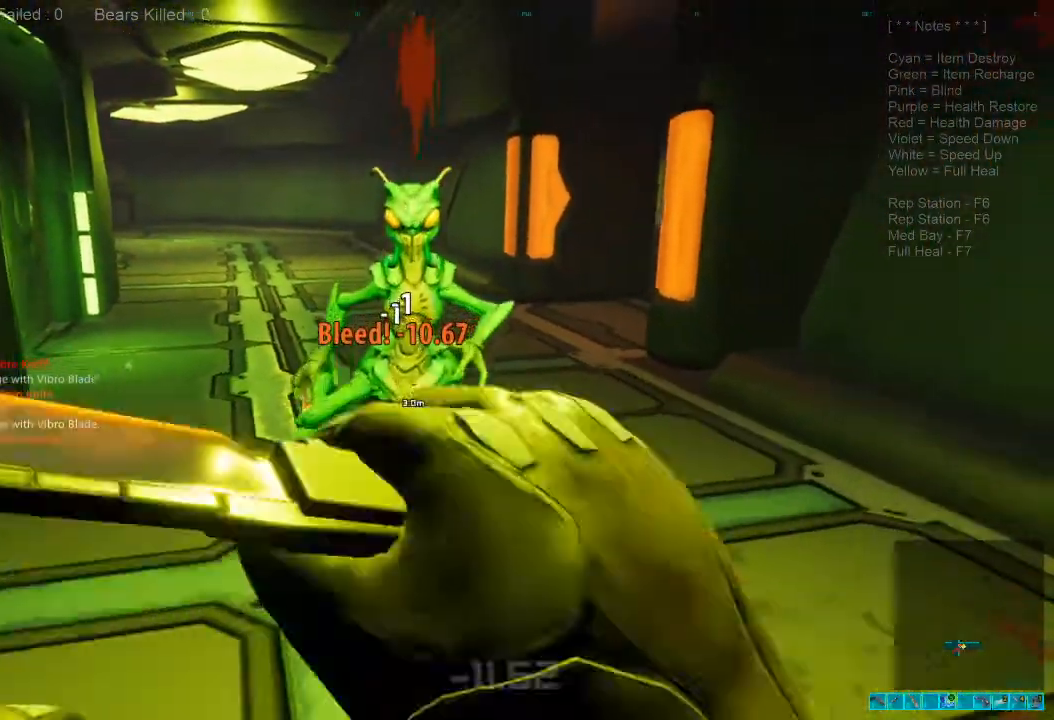
{"keys": ["d", "s"], "mouse": [], "events": [[34, "mouse_left", "up"], [100, "mouse_left", "down"], [234, "mouse_left", "up"], [300, "mouse_left", "down"], [434, "d", "down"], [467, "mouse_left", "up"]]}
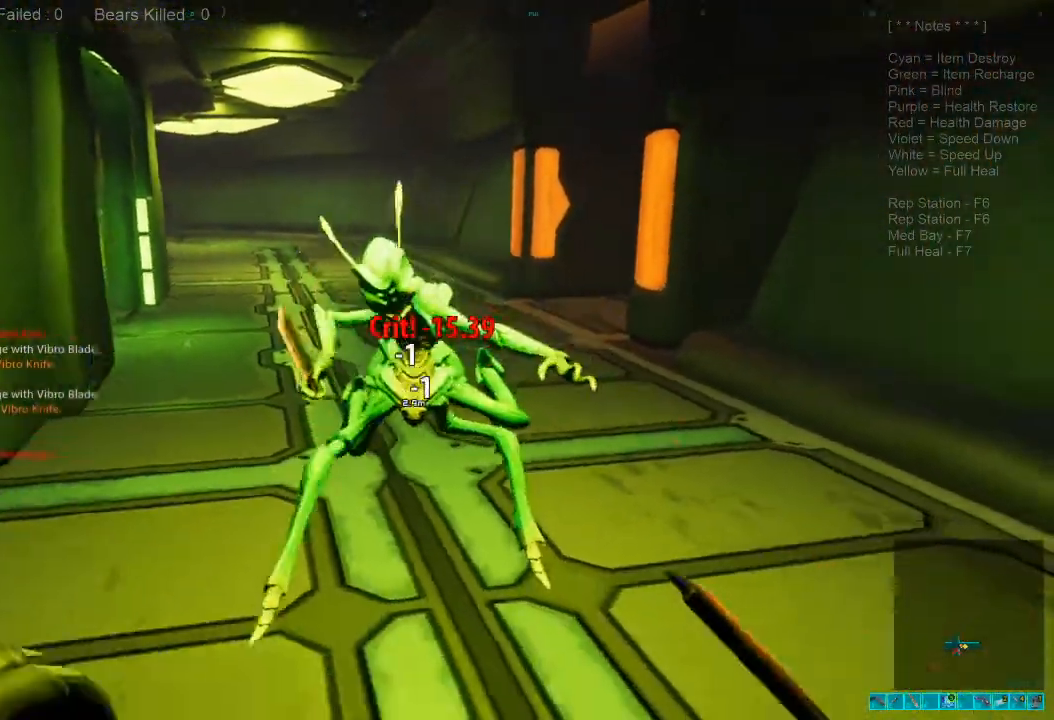
{"keys": ["s"], "mouse": ["left"], "events": [[34, "mouse_left", "down"], [100, "d", "up"], [100, "mouse_left", "up"], [234, "mouse_left", "down"], [367, "mouse_left", "up"], [434, "mouse_left", "down"]]}
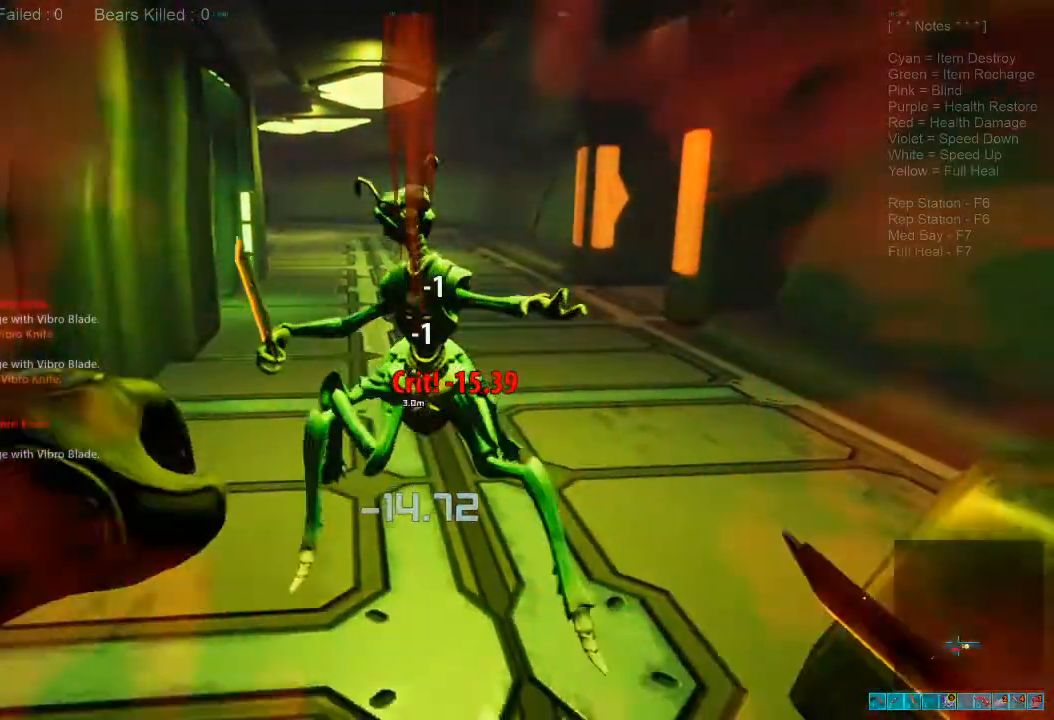
{"keys": ["s"], "mouse": [], "events": [[67, "mouse_left", "up"], [134, "mouse_left", "down"], [300, "mouse_left", "up"], [334, "mouse_left", "down"], [500, "mouse_left", "up"]]}
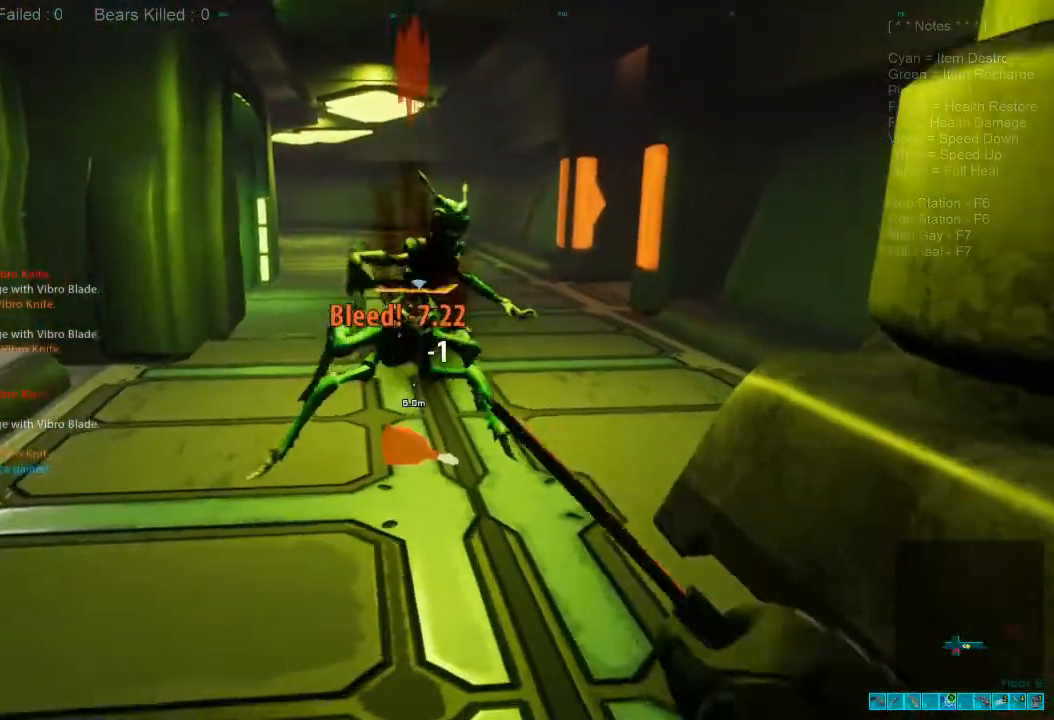
{"keys": ["w"], "mouse": [], "events": [[67, "s", "up"], [167, "w", "down"], [400, "space", "down"], [500, "space", "up"]]}
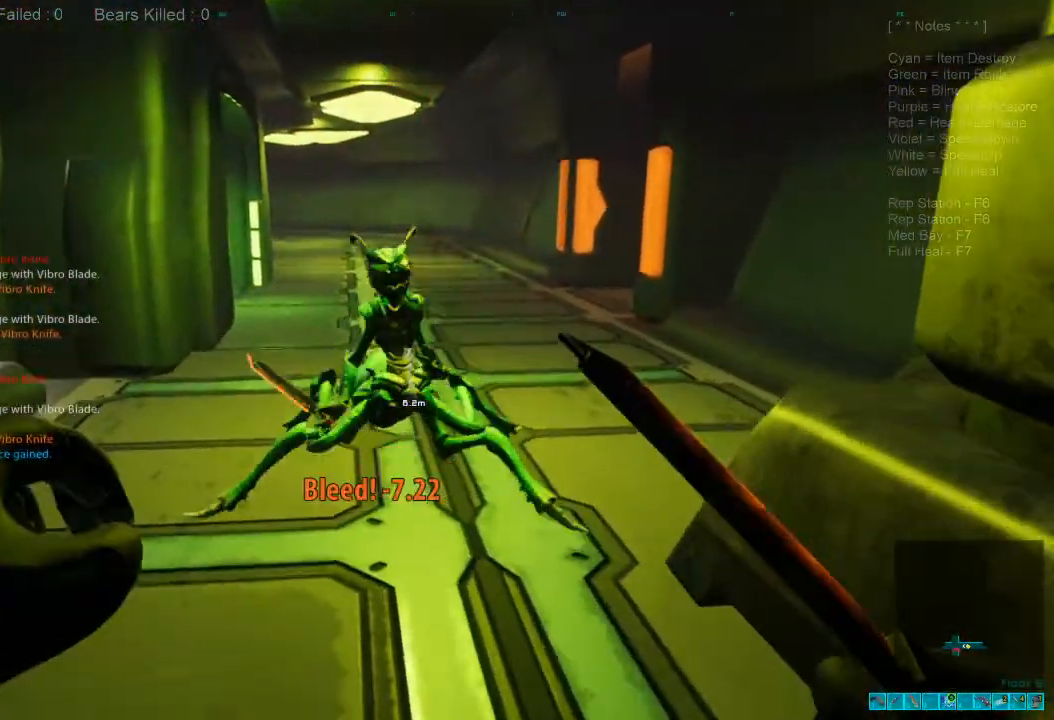
{"keys": ["w"], "mouse": [], "events": [[67, "space", "down"], [167, "space", "up"], [267, "space", "down"], [400, "space", "up"]]}
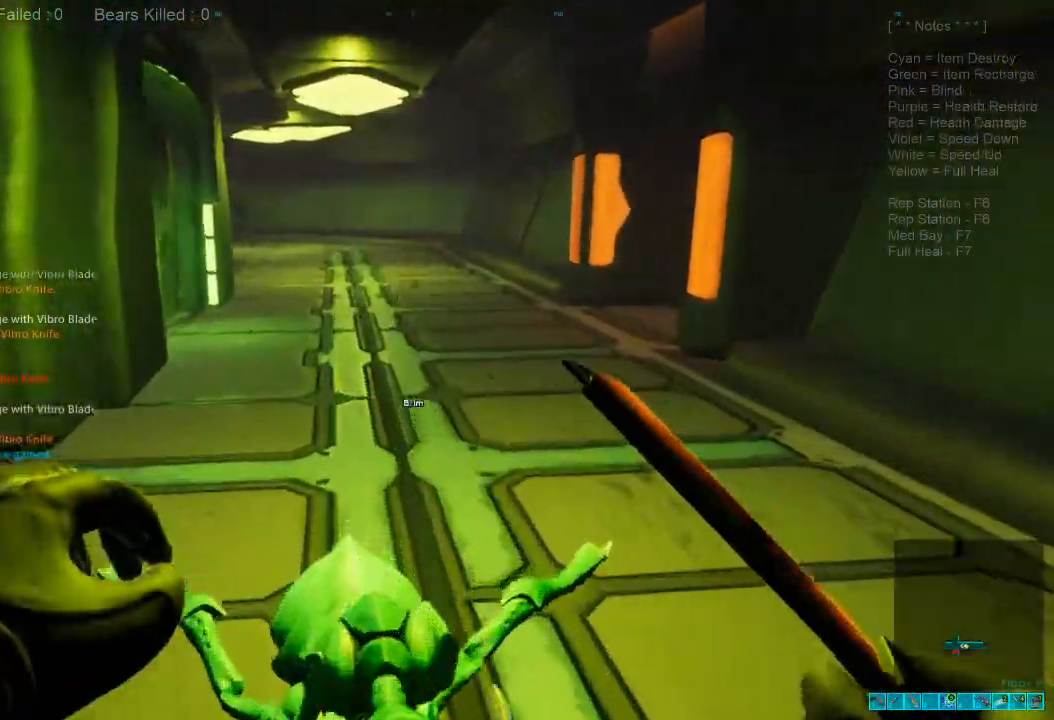
{"keys": ["w"], "mouse": [], "events": []}
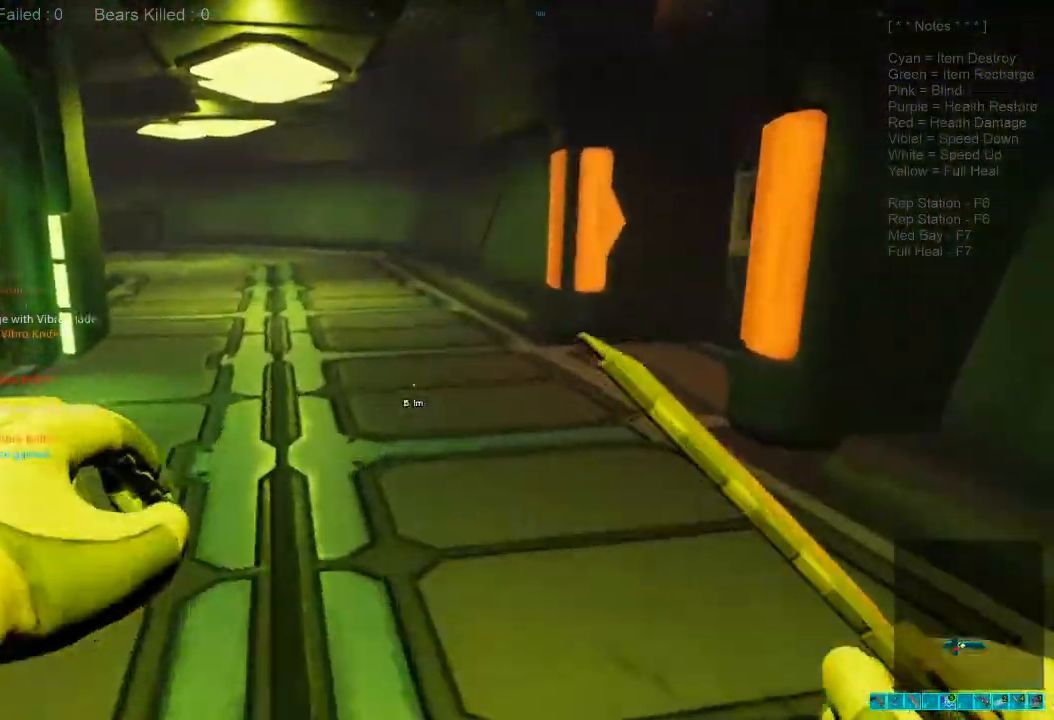
{"keys": ["w"], "mouse": [], "events": []}
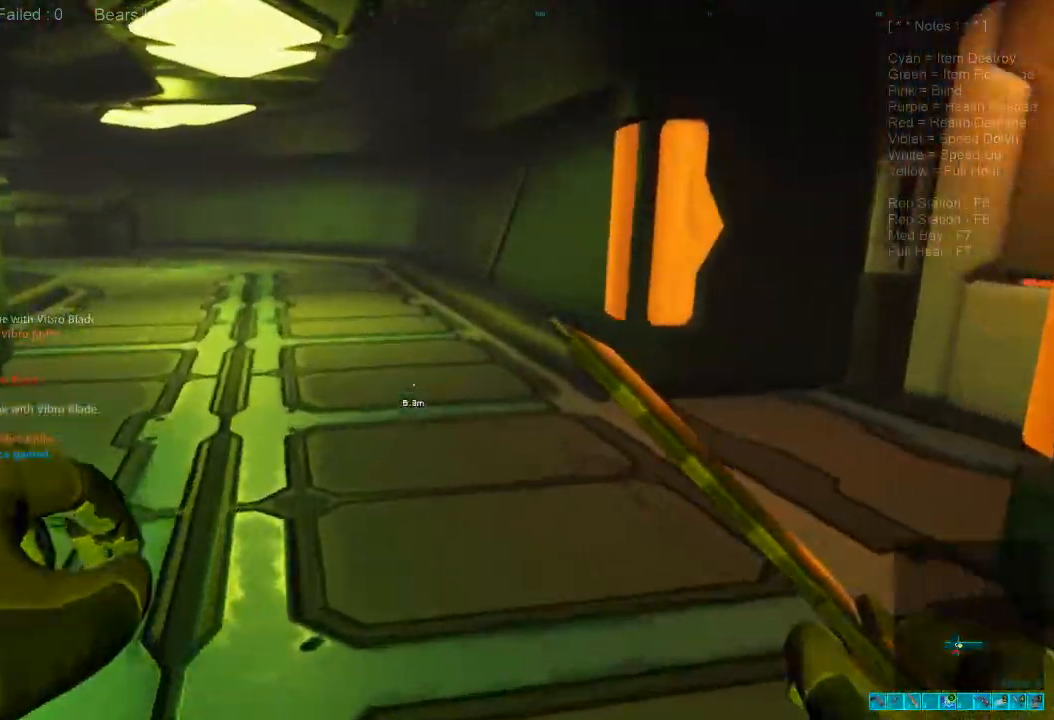
{"keys": ["w"], "mouse": [], "events": []}
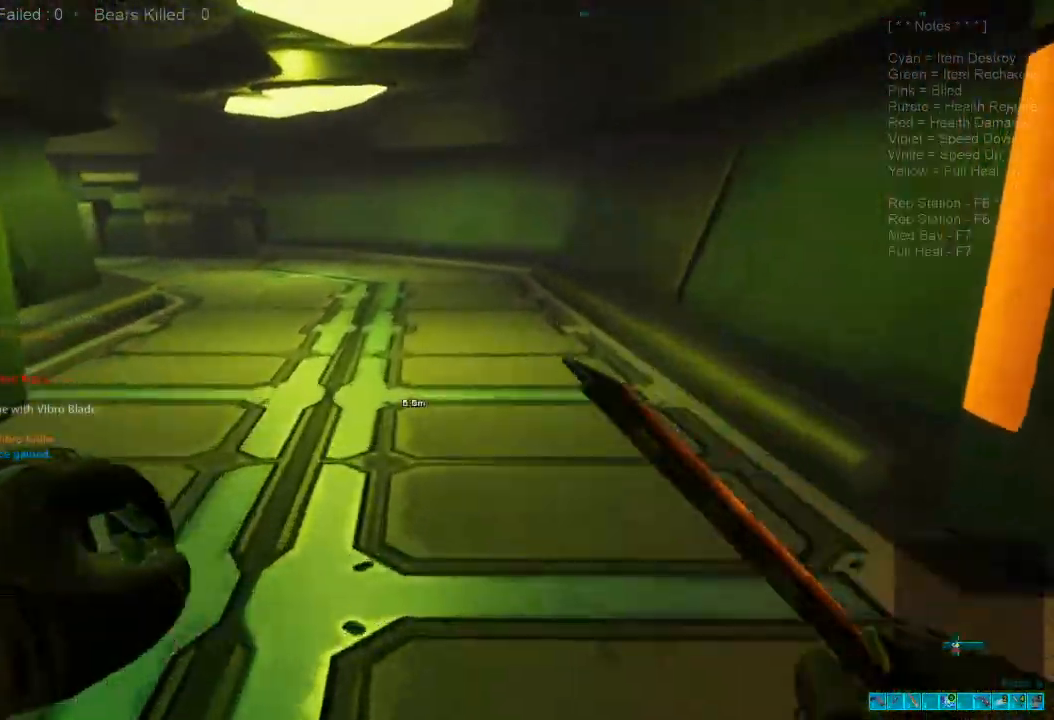
{"keys": ["w"], "mouse": [], "events": []}
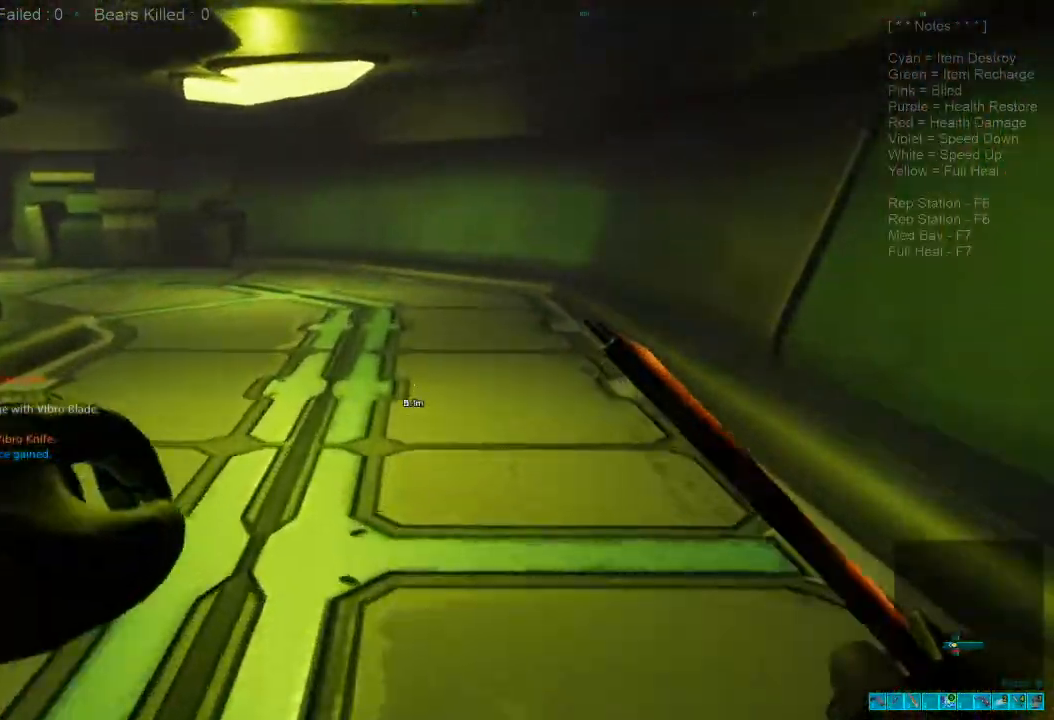
{"keys": ["w"], "mouse": [], "events": []}
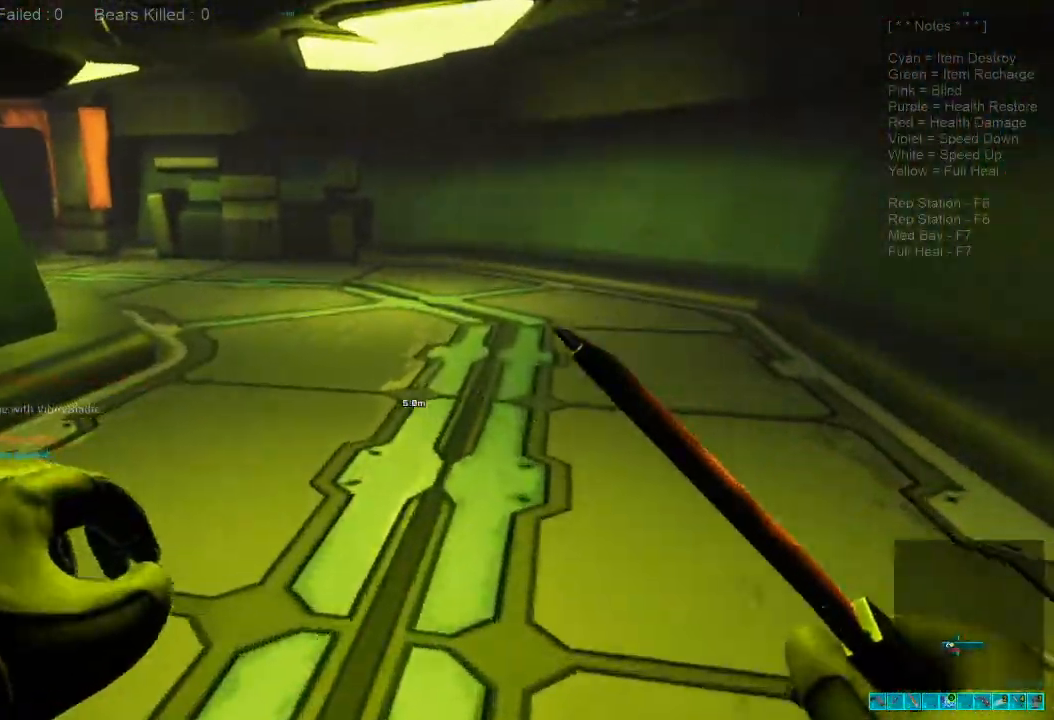
{"keys": ["shift", "w"], "mouse": [], "events": [[267, "shift", "down"]]}
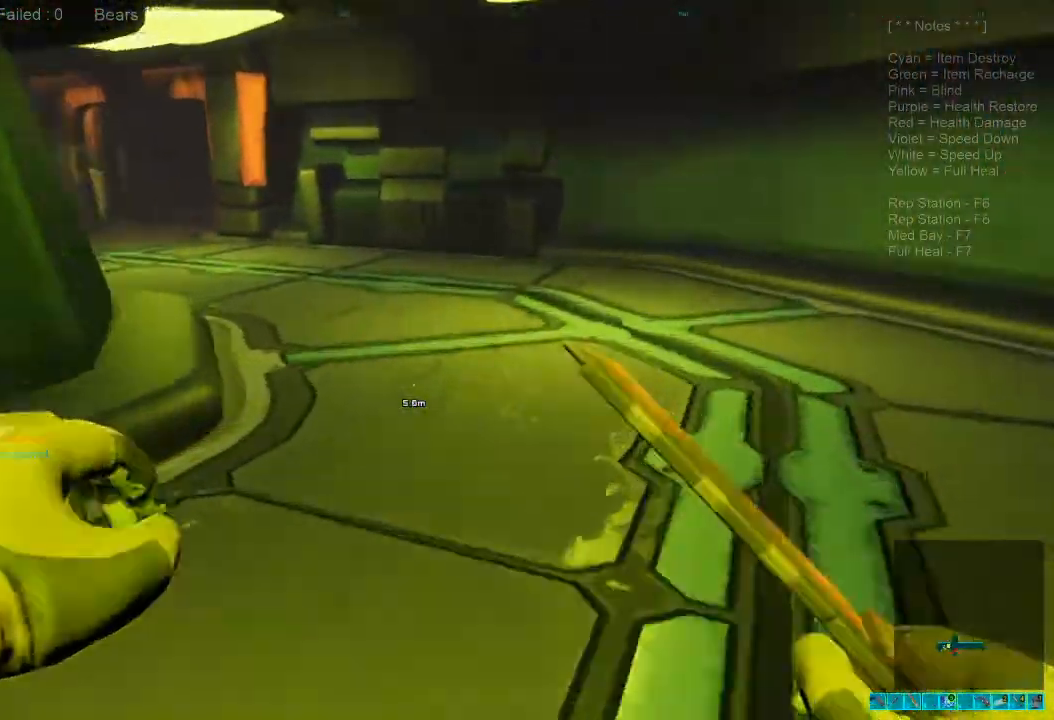
{"keys": ["d", "w"], "mouse": [], "events": [[467, "d", "down"], [467, "shift", "up"]]}
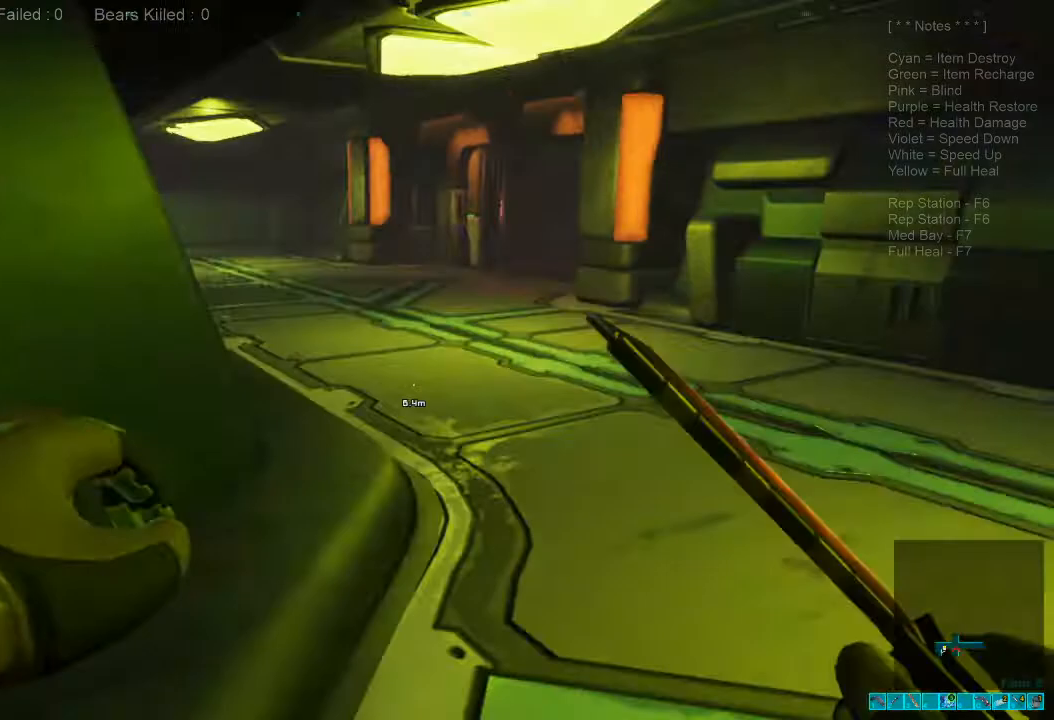
{"keys": ["a"], "mouse": [], "events": [[200, "w", "up"], [367, "d", "up"], [400, "a", "down"]]}
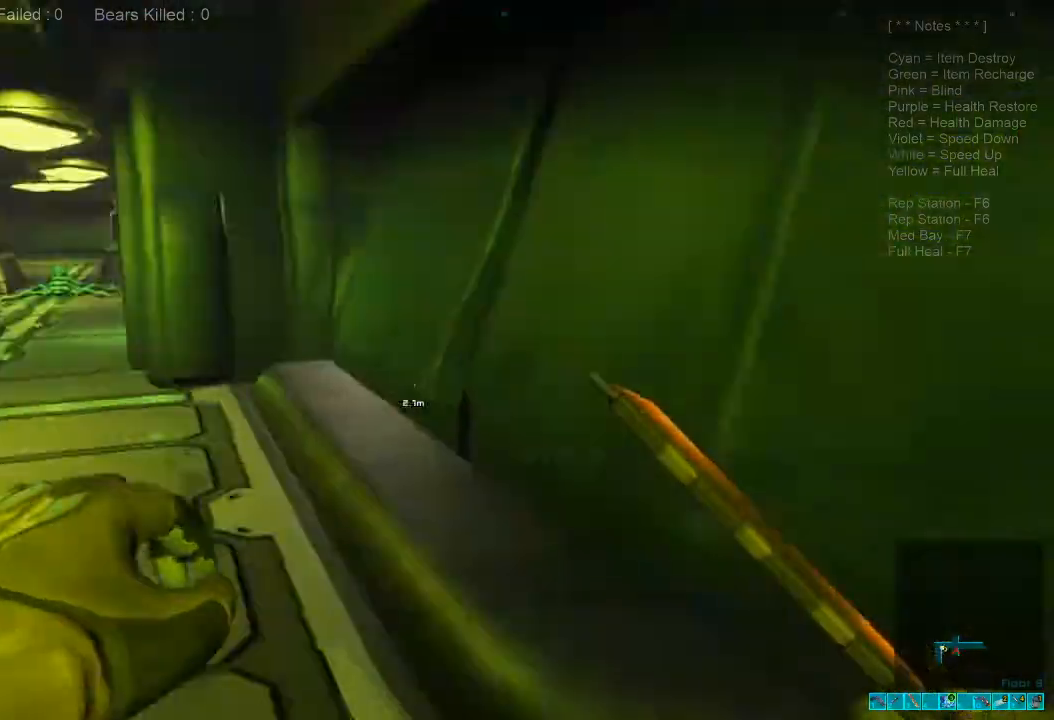
{"keys": ["d"], "mouse": [], "events": [[234, "a", "up"], [234, "d", "down"]]}
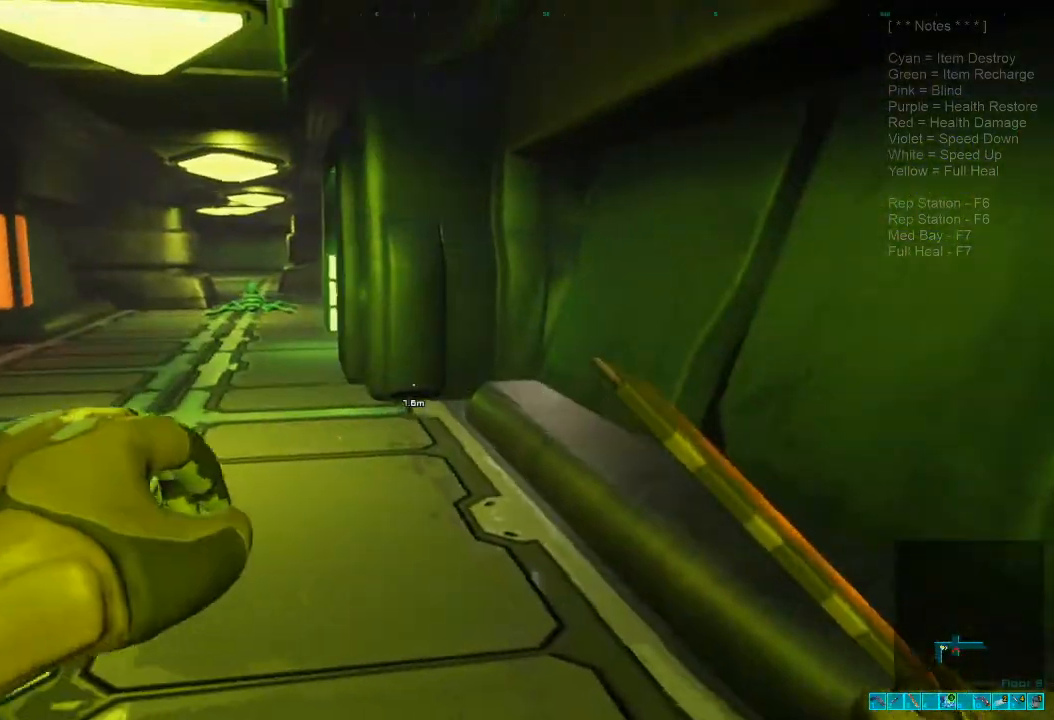
{"keys": ["shift", "w"], "mouse": [], "events": [[100, "w", "down"], [434, "d", "up"], [434, "shift", "down"]]}
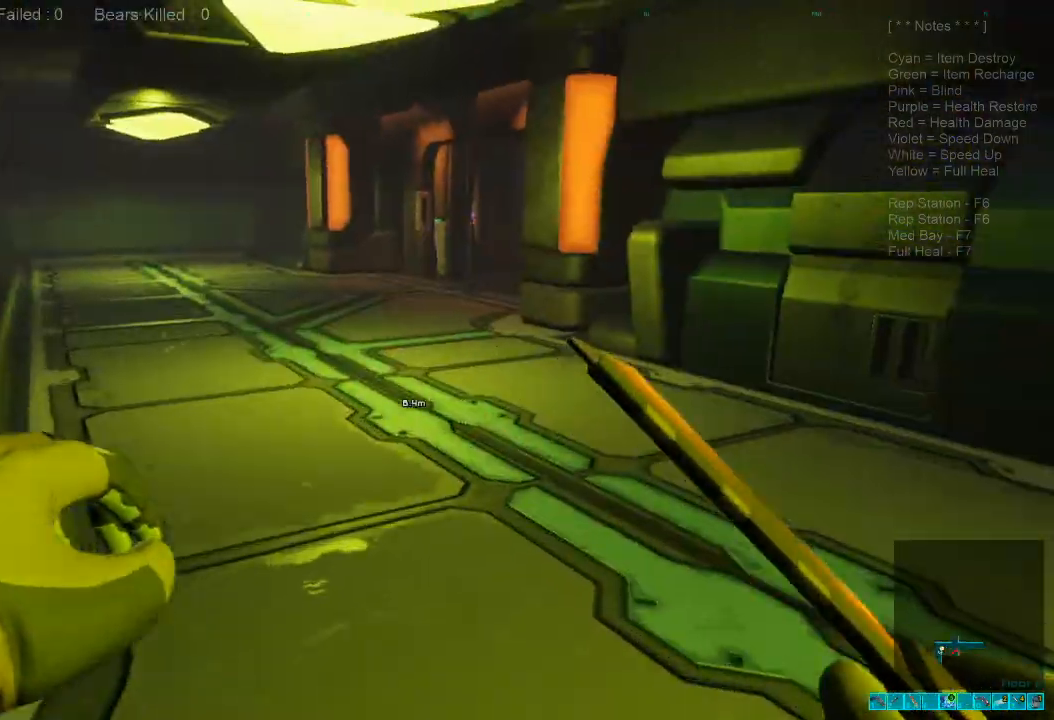
{"keys": ["shift", "w"], "mouse": [], "events": []}
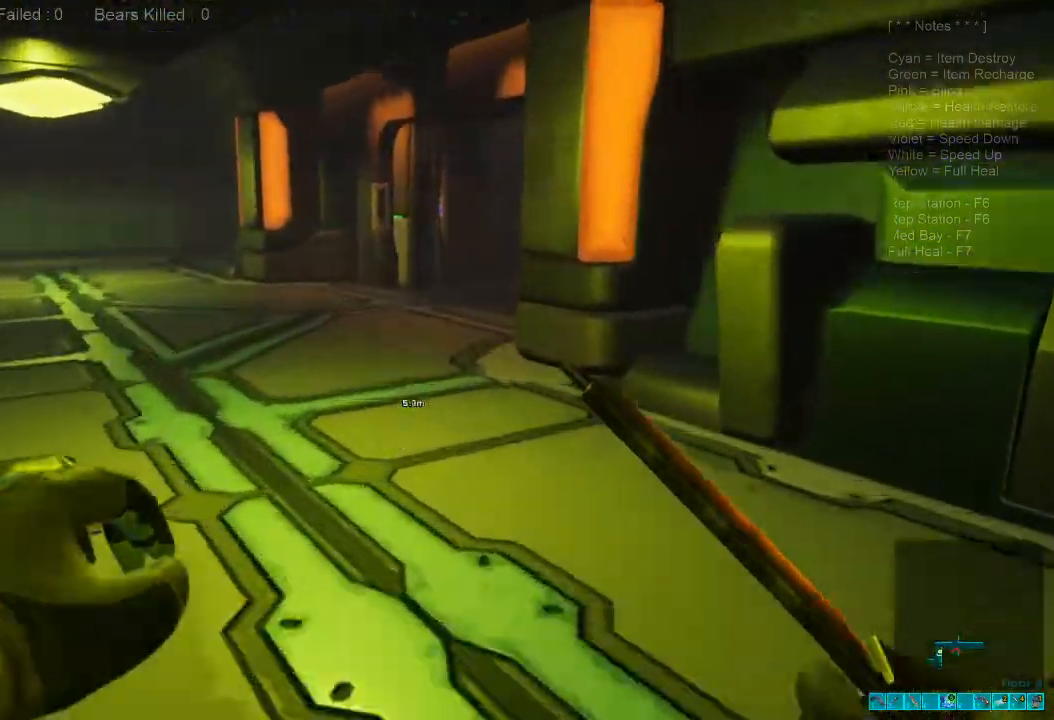
{"keys": ["a", "shift", "w"], "mouse": [], "events": [[334, "a", "down"]]}
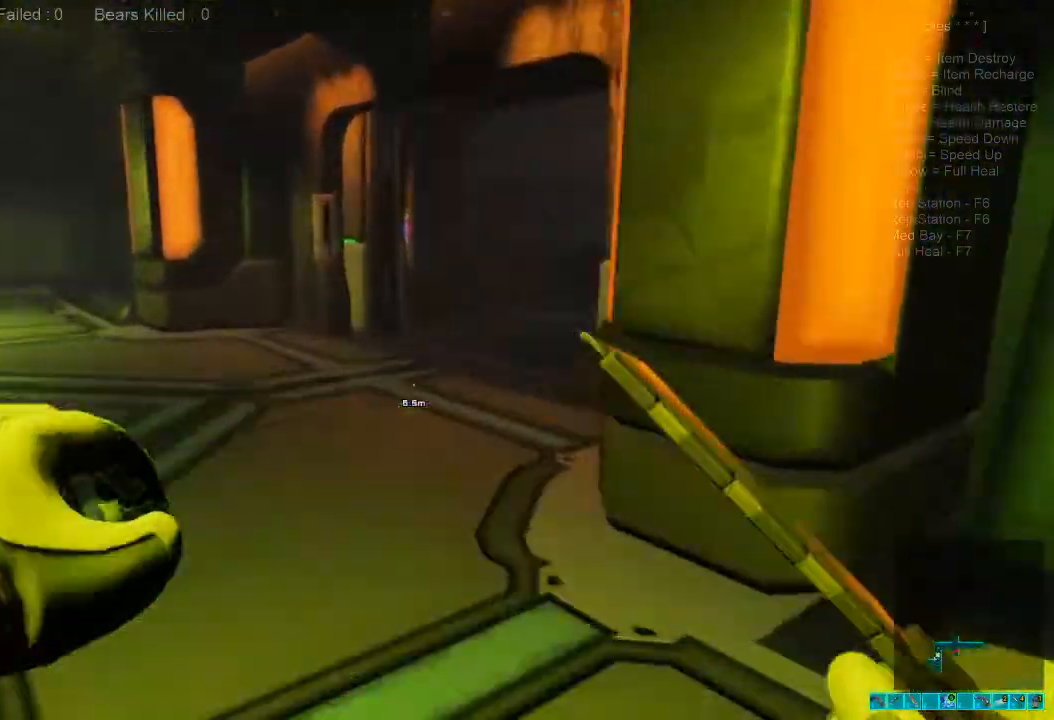
{"keys": ["a"], "mouse": [], "events": [[367, "shift", "up"], [500, "w", "up"]]}
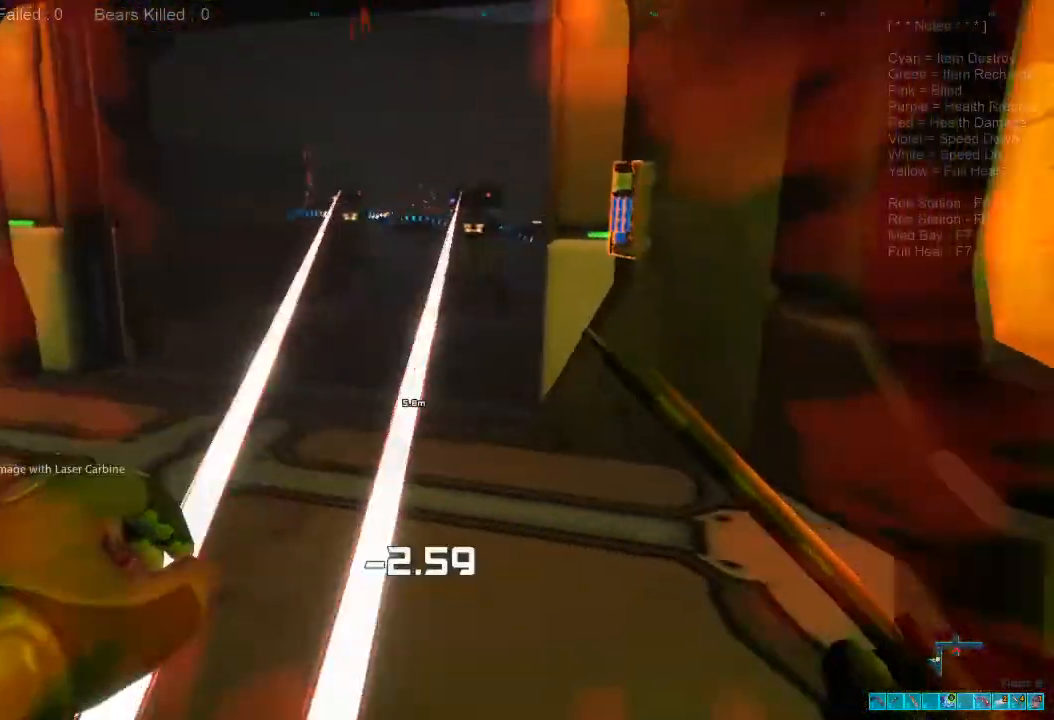
{"keys": ["a", "shift", "w"], "mouse": [], "events": [[200, "shift", "down"], [367, "w", "down"]]}
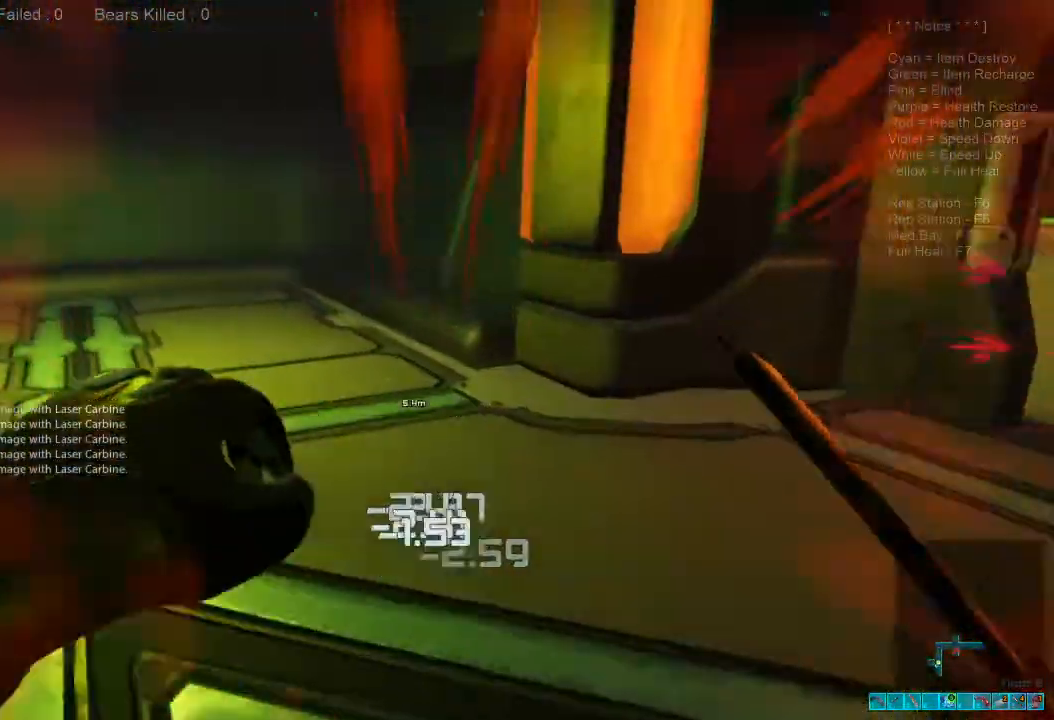
{"keys": ["a", "shift", "w"], "mouse": [], "events": []}